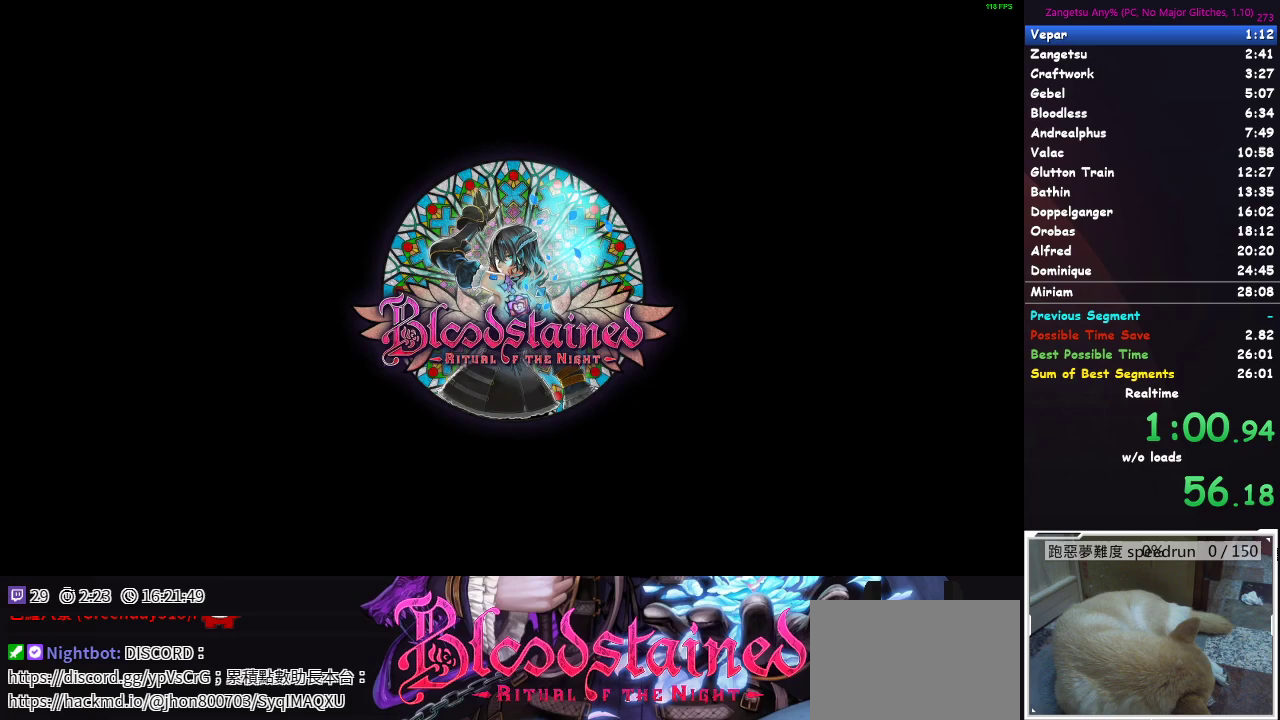
Gameplay with a controller (Xbox layout); each line is a JSON object with the inputs held at the frame after it. "events" lists button and stick changes between this image and that frame as [ms after this image, input, new state], when the widget could be followed in between.
{"buttons": [], "left_stick": "center", "right_stick": "center"}
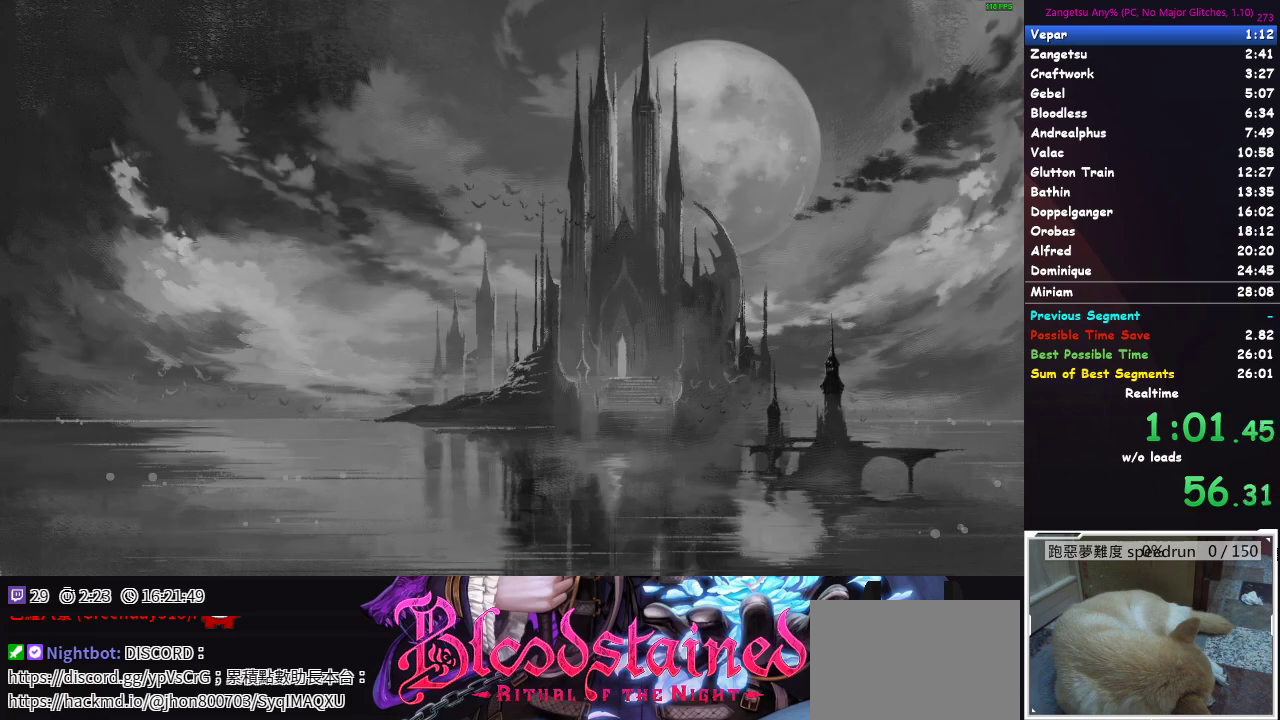
{"buttons": [], "left_stick": "center", "right_stick": "center", "events": []}
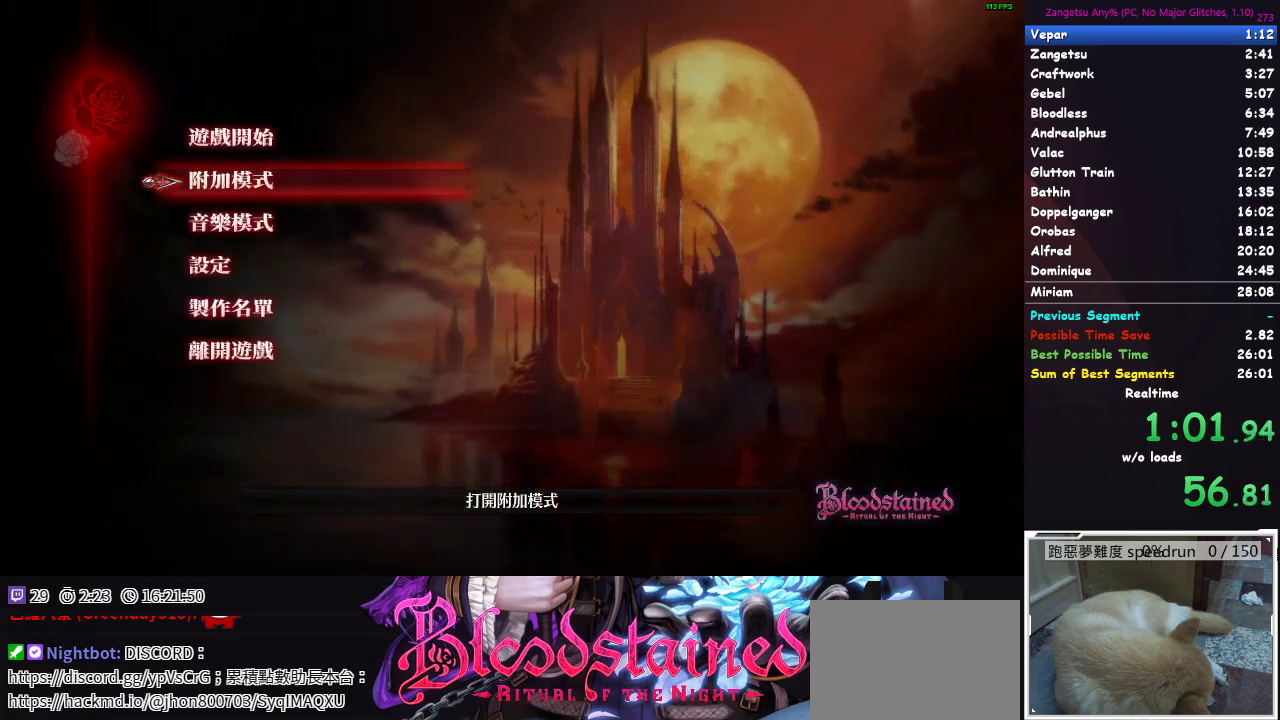
{"buttons": ["A"], "left_stick": "center", "right_stick": "center"}
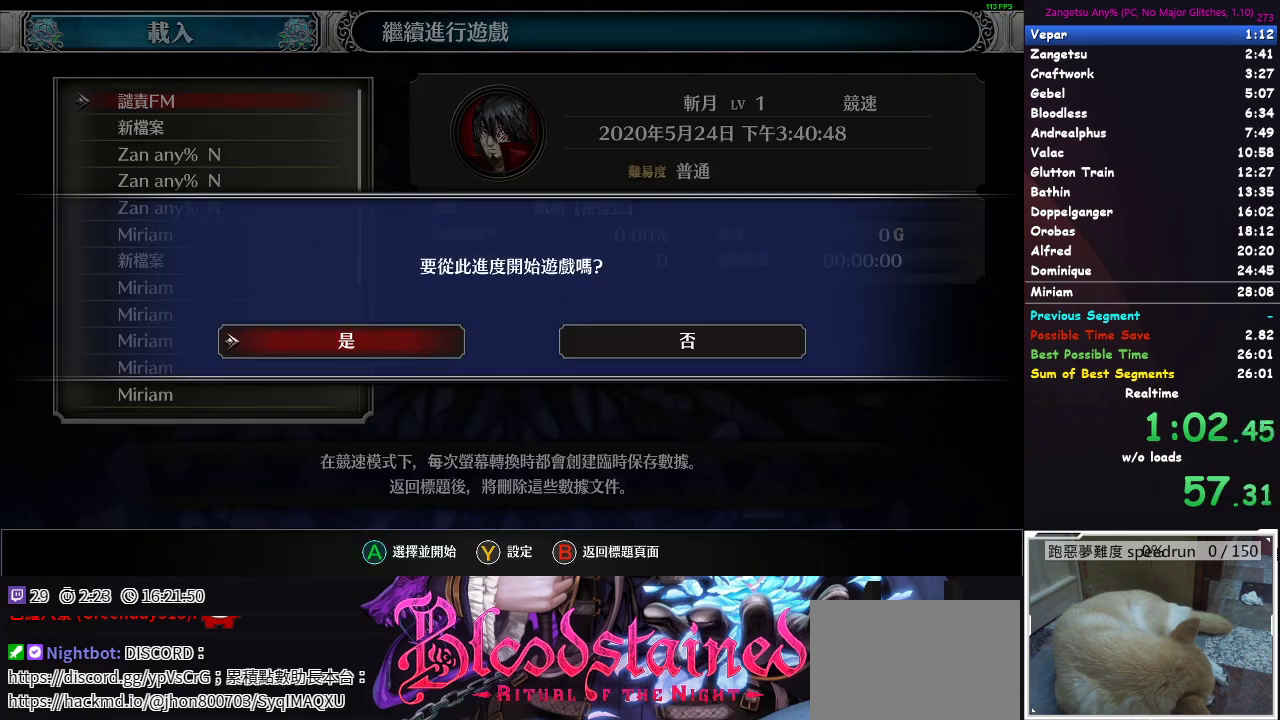
{"buttons": ["A"], "left_stick": "center", "right_stick": "center", "events": []}
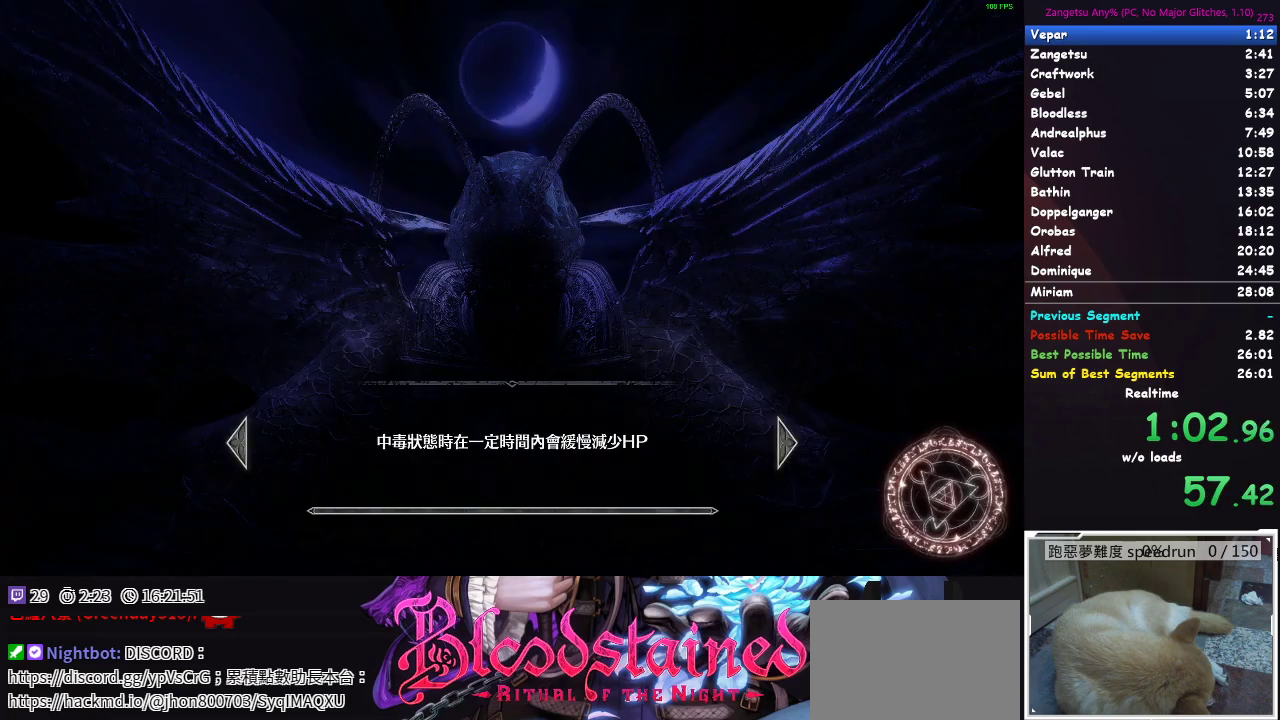
{"buttons": ["A"], "left_stick": "center", "right_stick": "center", "events": []}
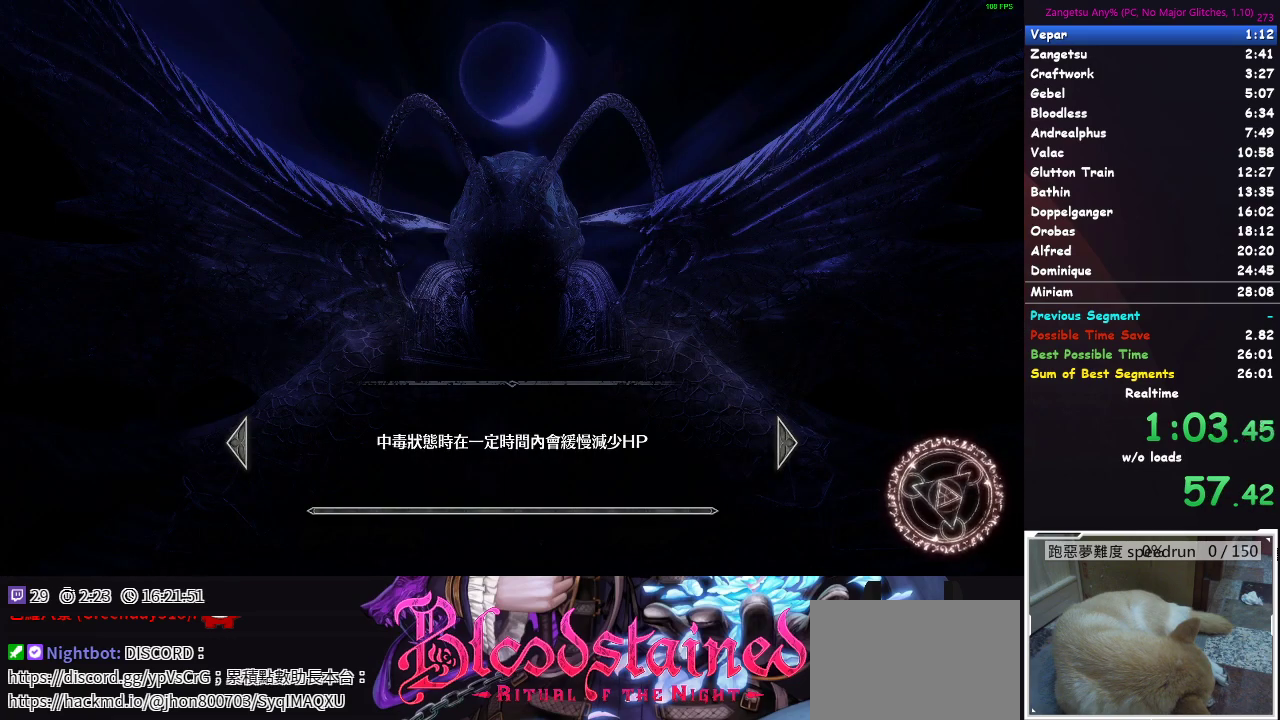
{"buttons": ["A"], "left_stick": "center", "right_stick": "center", "events": []}
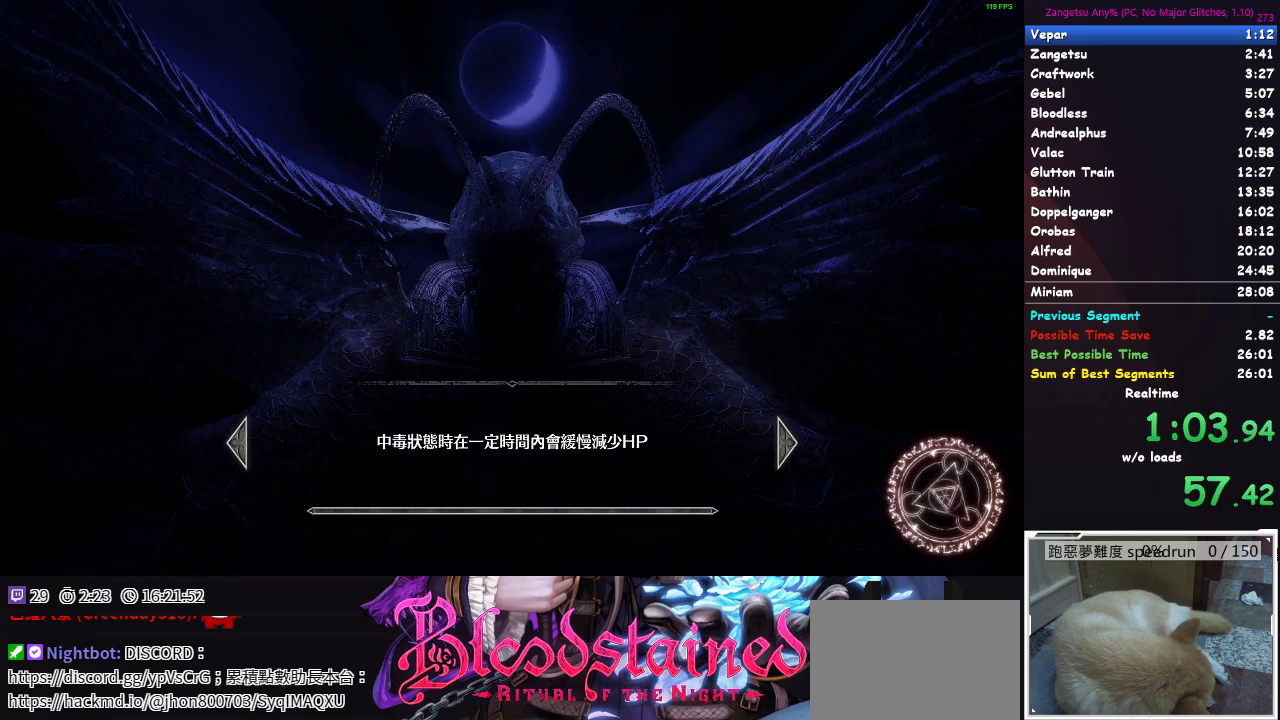
{"buttons": ["A"], "left_stick": "center", "right_stick": "center", "events": []}
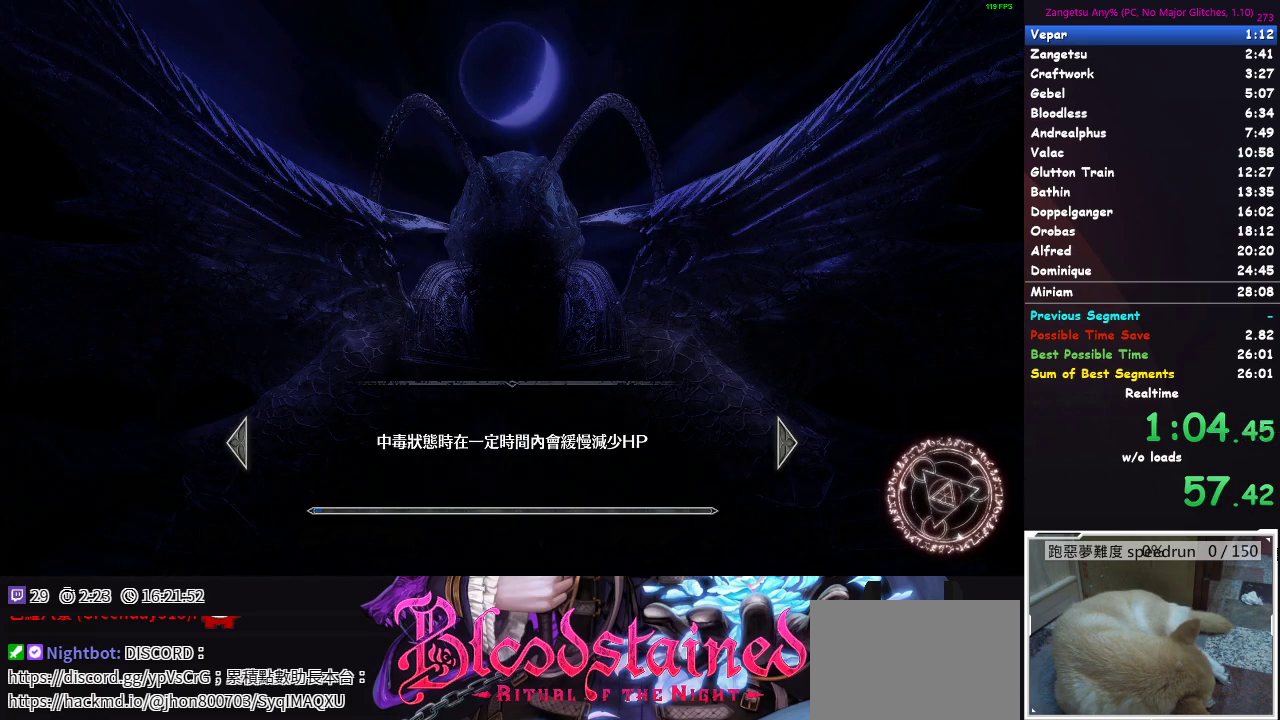
{"buttons": ["A"], "left_stick": "center", "right_stick": "center", "events": []}
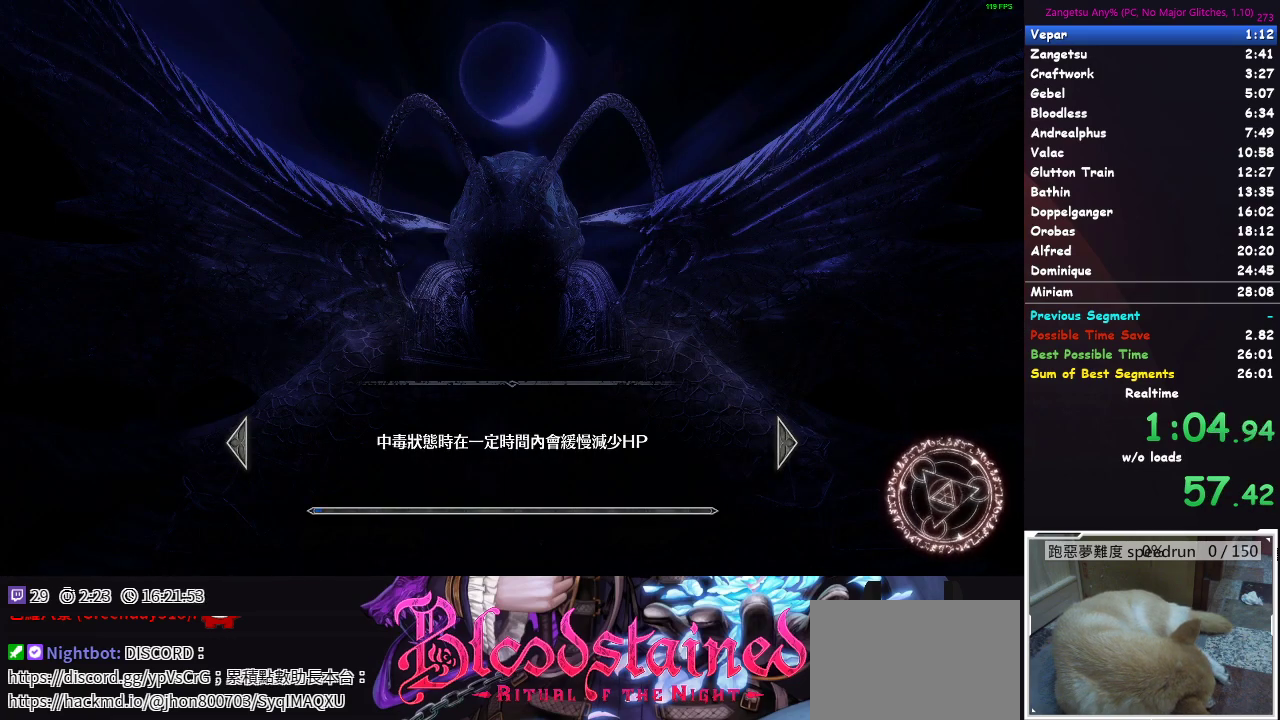
{"buttons": ["A"], "left_stick": "center", "right_stick": "center", "events": []}
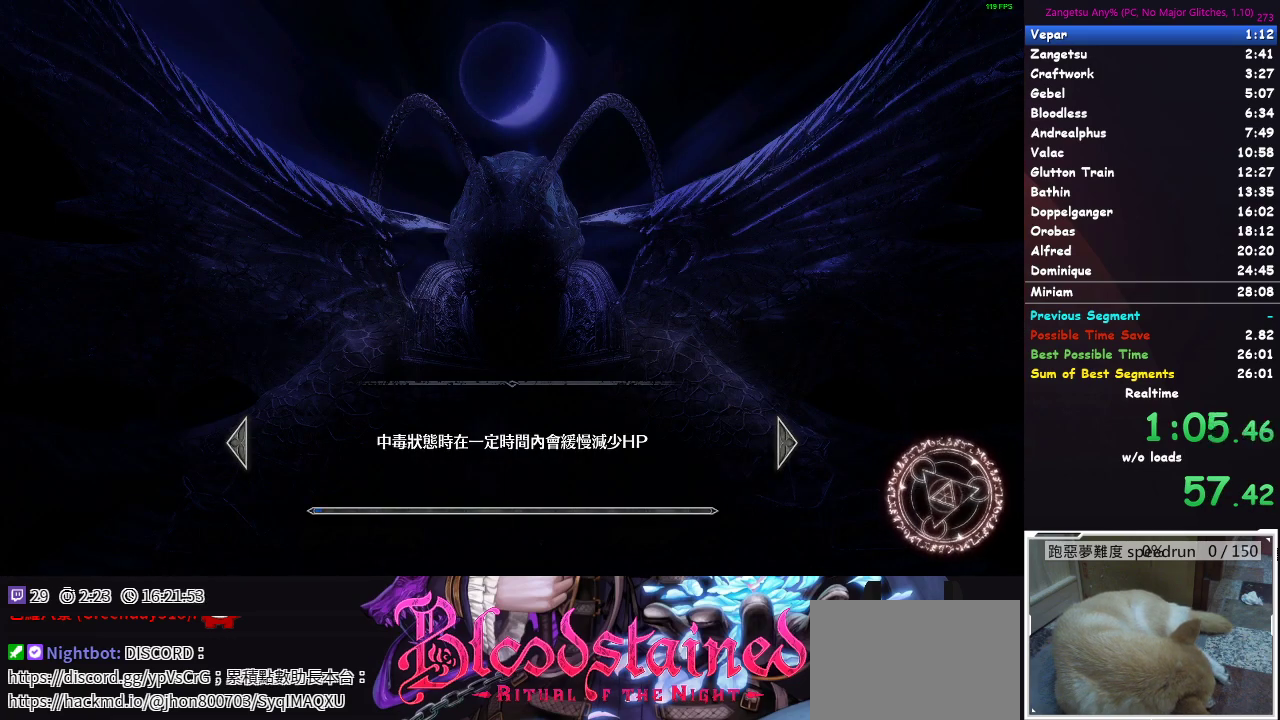
{"buttons": ["A"], "left_stick": "center", "right_stick": "center", "events": []}
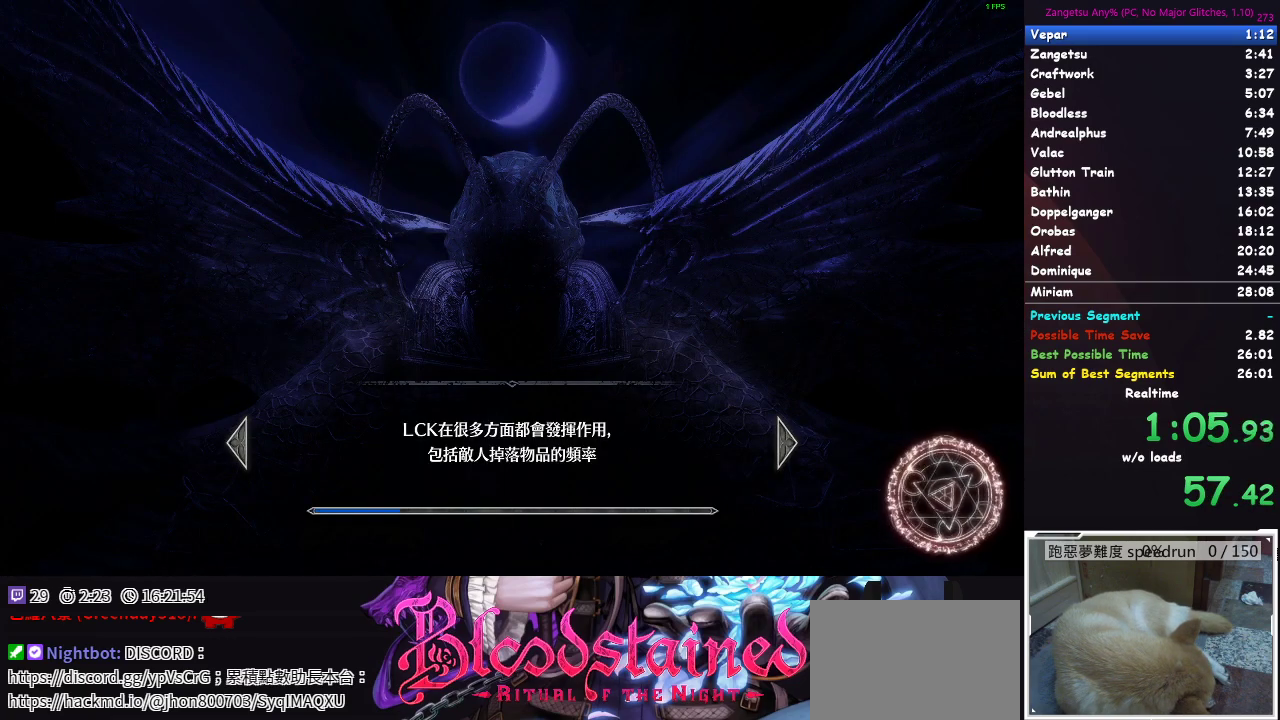
{"buttons": [], "left_stick": "center", "right_stick": "center"}
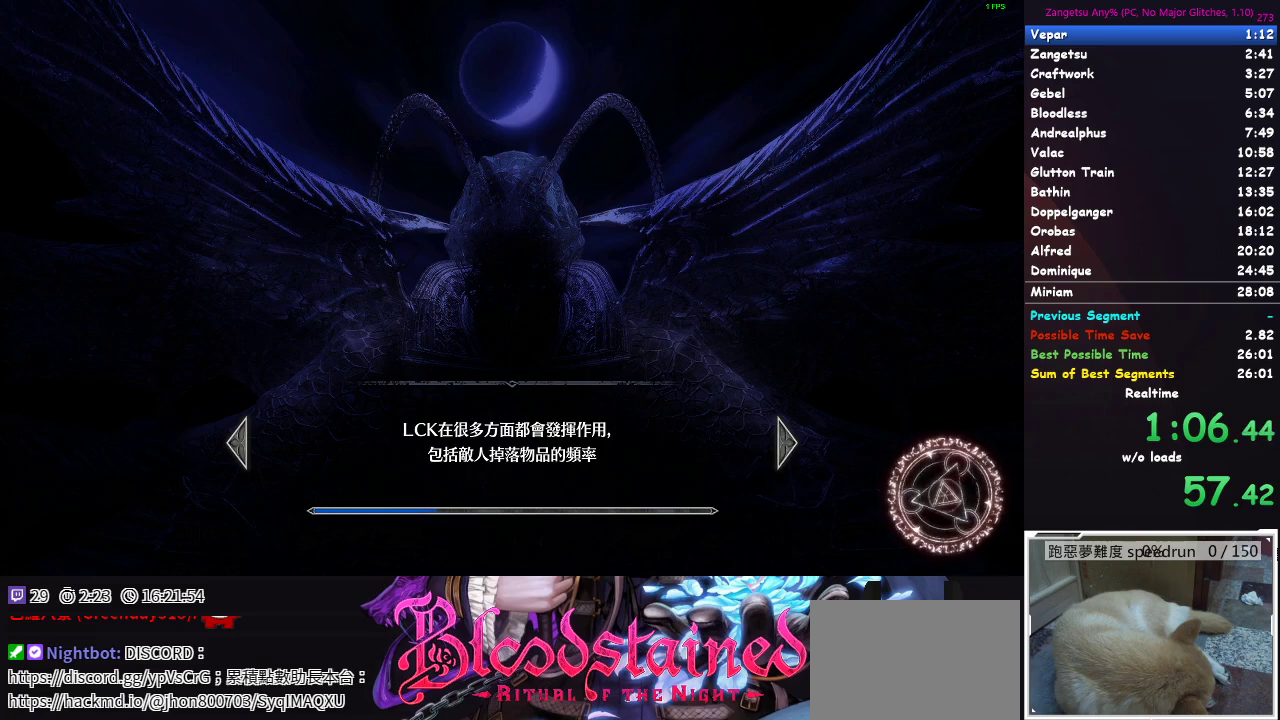
{"buttons": [], "left_stick": "center", "right_stick": "center", "events": []}
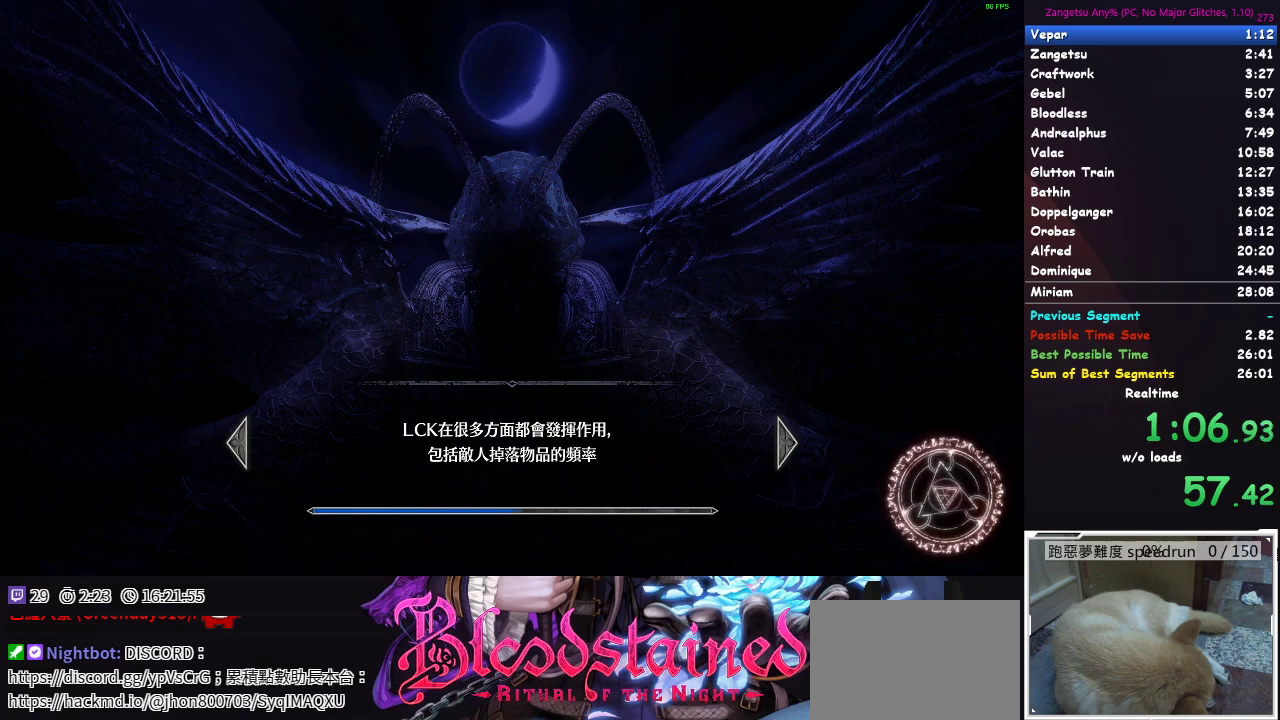
{"buttons": [], "left_stick": "center", "right_stick": "center", "events": []}
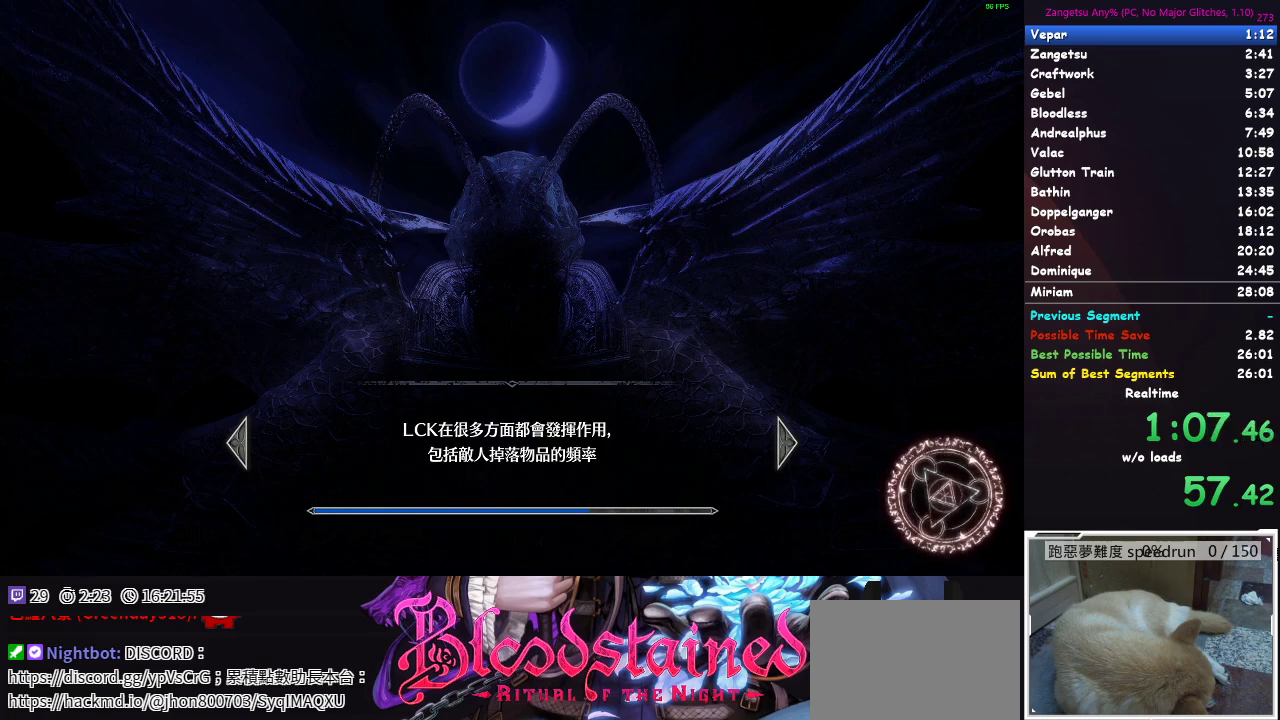
{"buttons": [], "left_stick": "center", "right_stick": "center", "events": []}
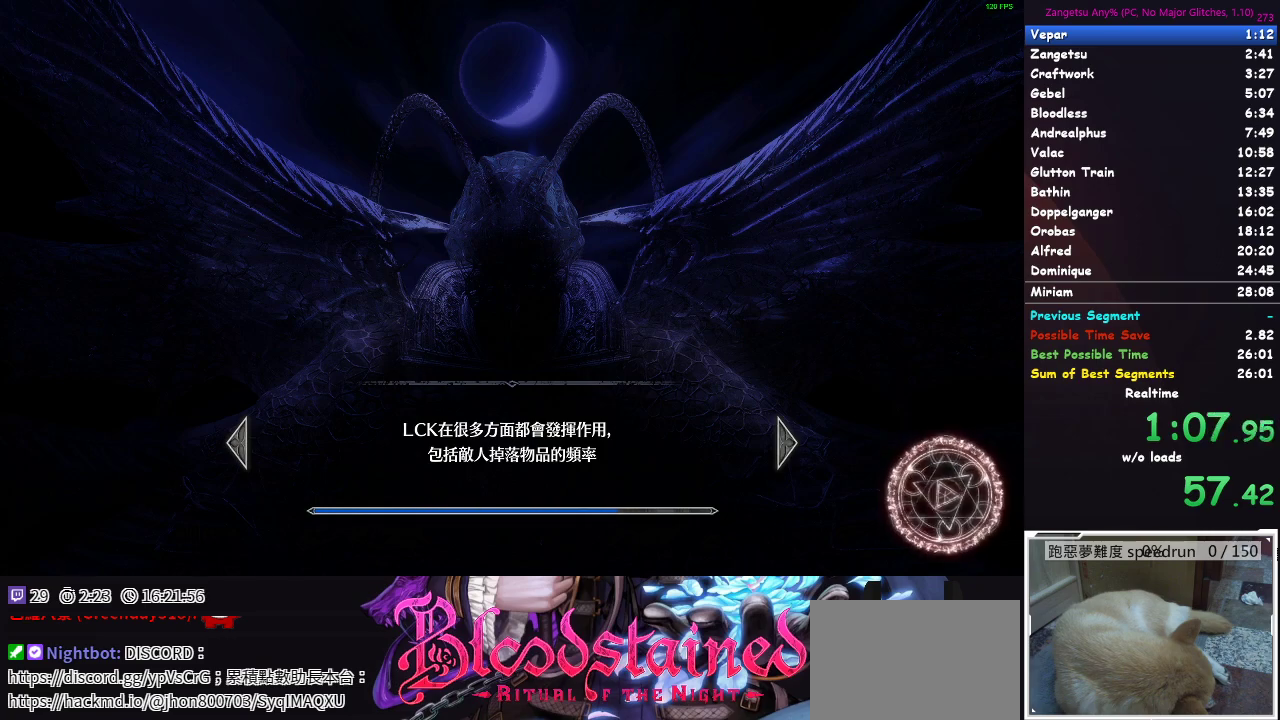
{"buttons": [], "left_stick": "center", "right_stick": "center", "events": []}
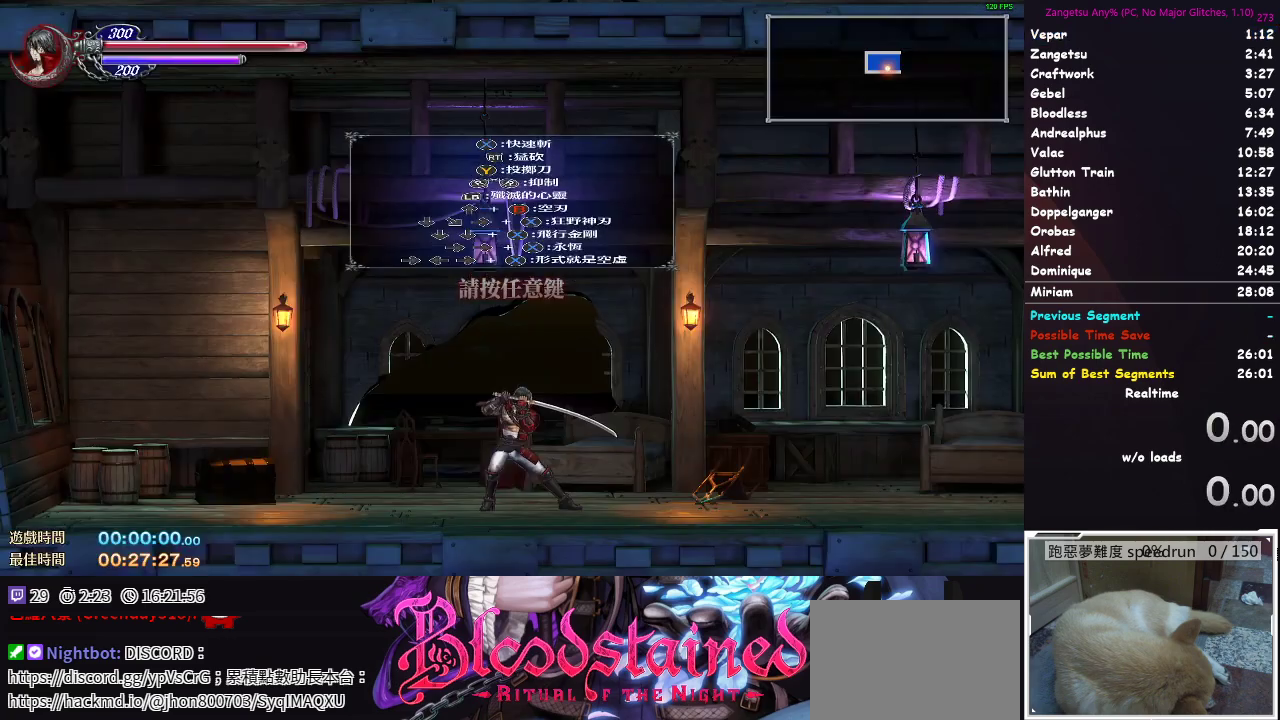
{"buttons": ["DPAD_DOWN"], "left_stick": "center", "right_stick": "center", "events": [[183, "L1", "down"], [250, "L1", "up"], [350, "DPAD_DOWN", "down"]]}
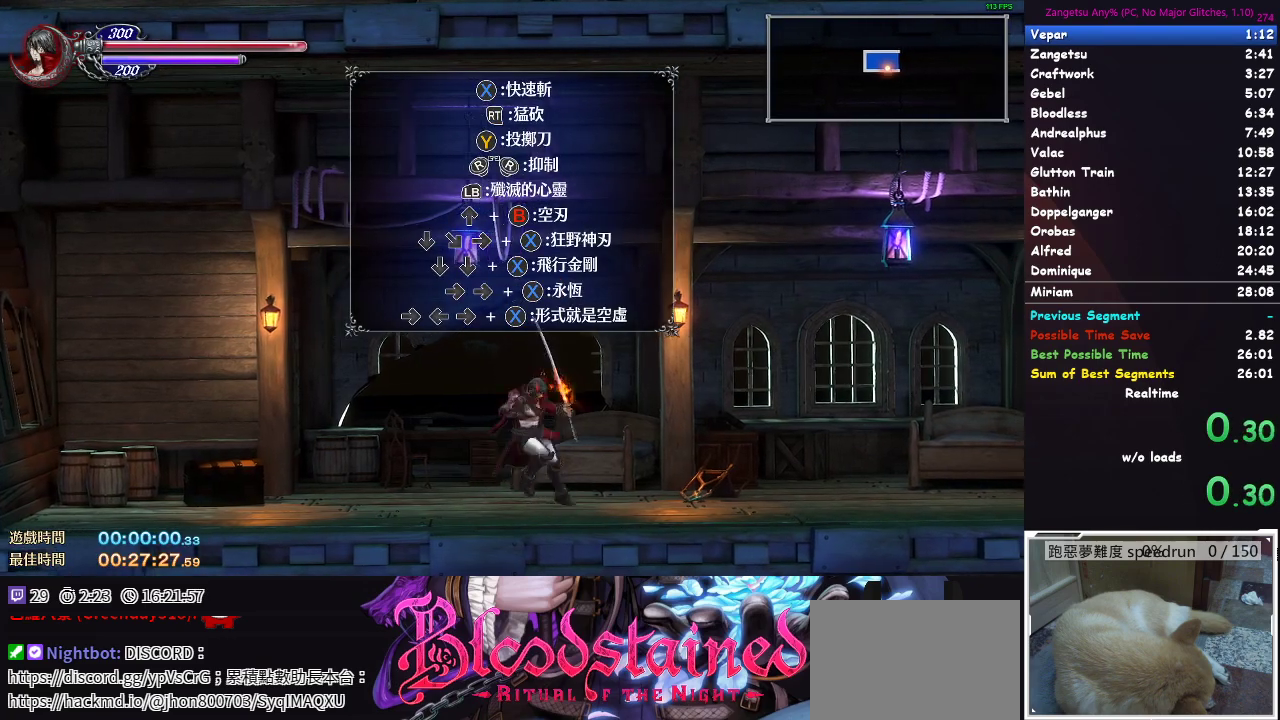
{"buttons": ["A", "DPAD_DOWN"], "left_stick": "center", "right_stick": "center"}
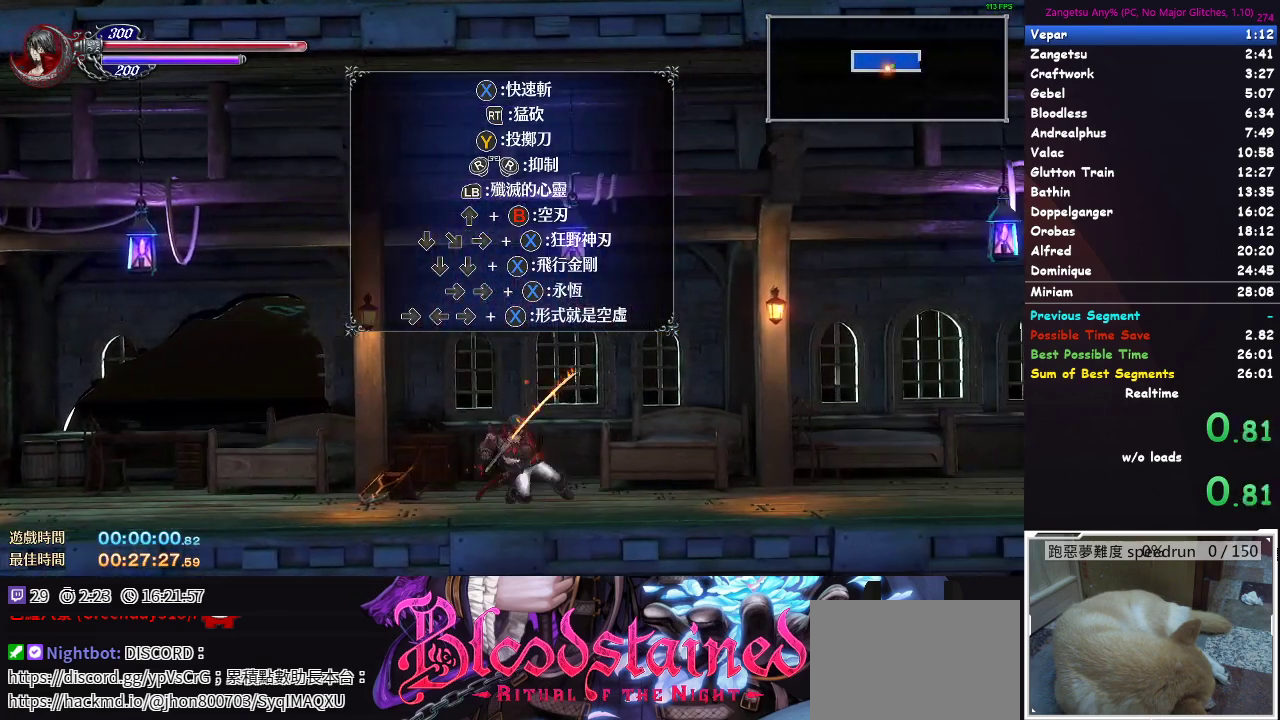
{"buttons": ["B", "DPAD_DOWN"], "left_stick": "center", "right_stick": "center"}
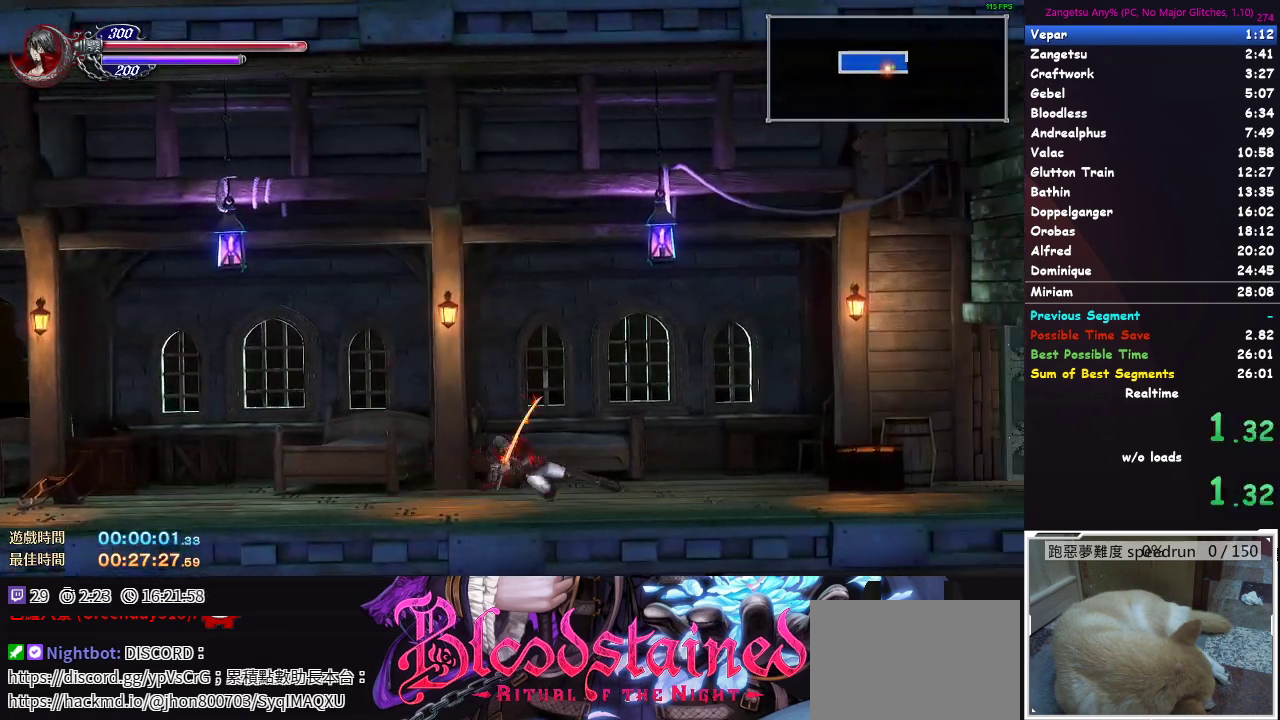
{"buttons": ["DPAD_DOWN"], "left_stick": "center", "right_stick": "center"}
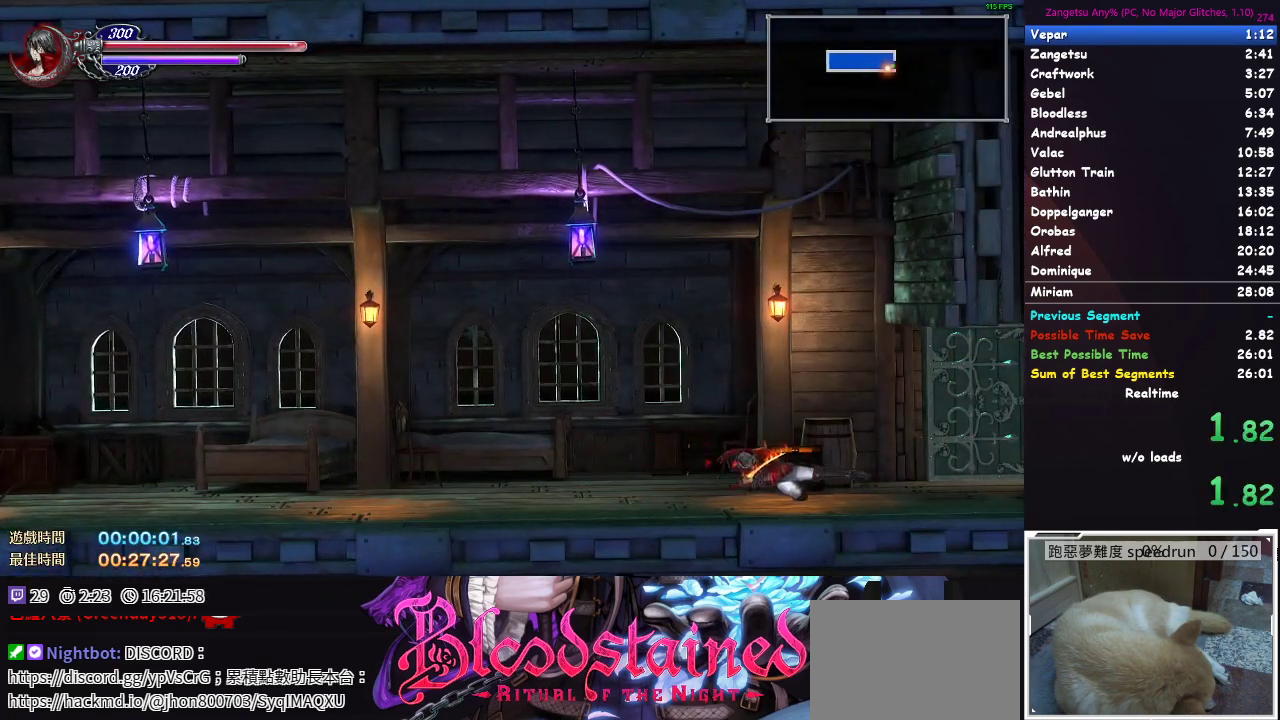
{"buttons": ["DPAD_DOWN"], "left_stick": "center", "right_stick": "center", "events": []}
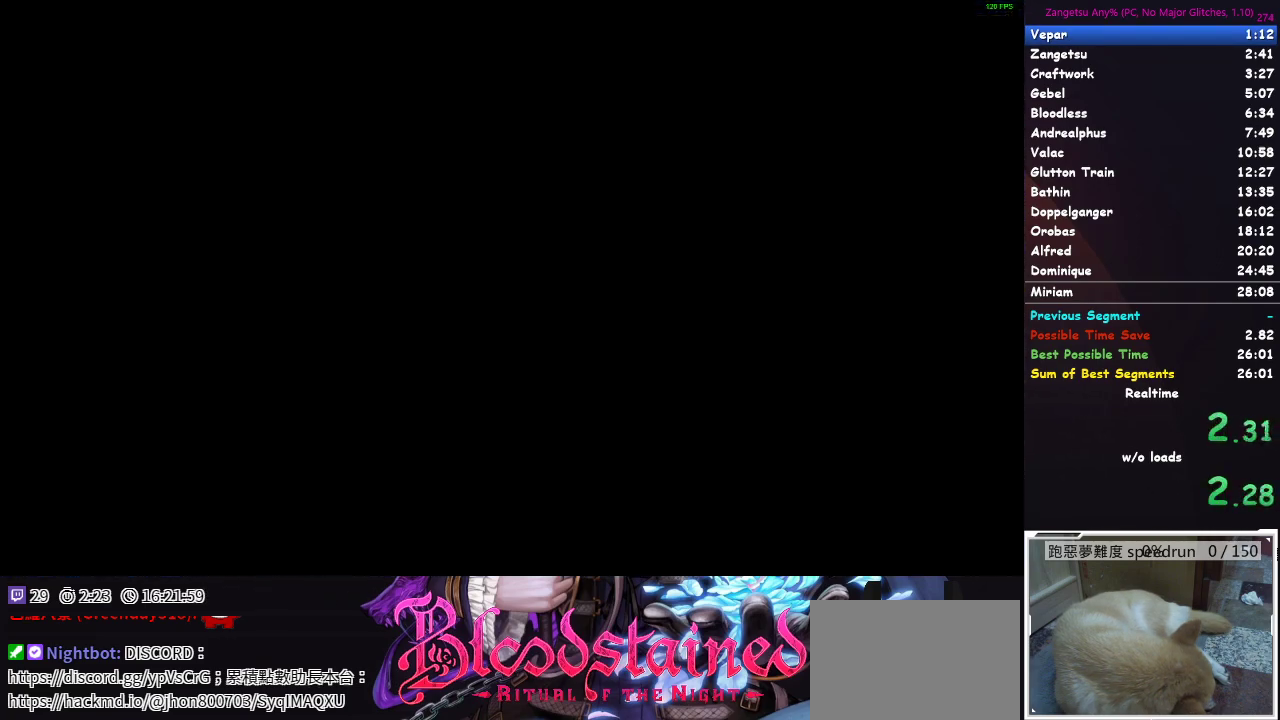
{"buttons": ["DPAD_DOWN"], "left_stick": "center", "right_stick": "center", "events": []}
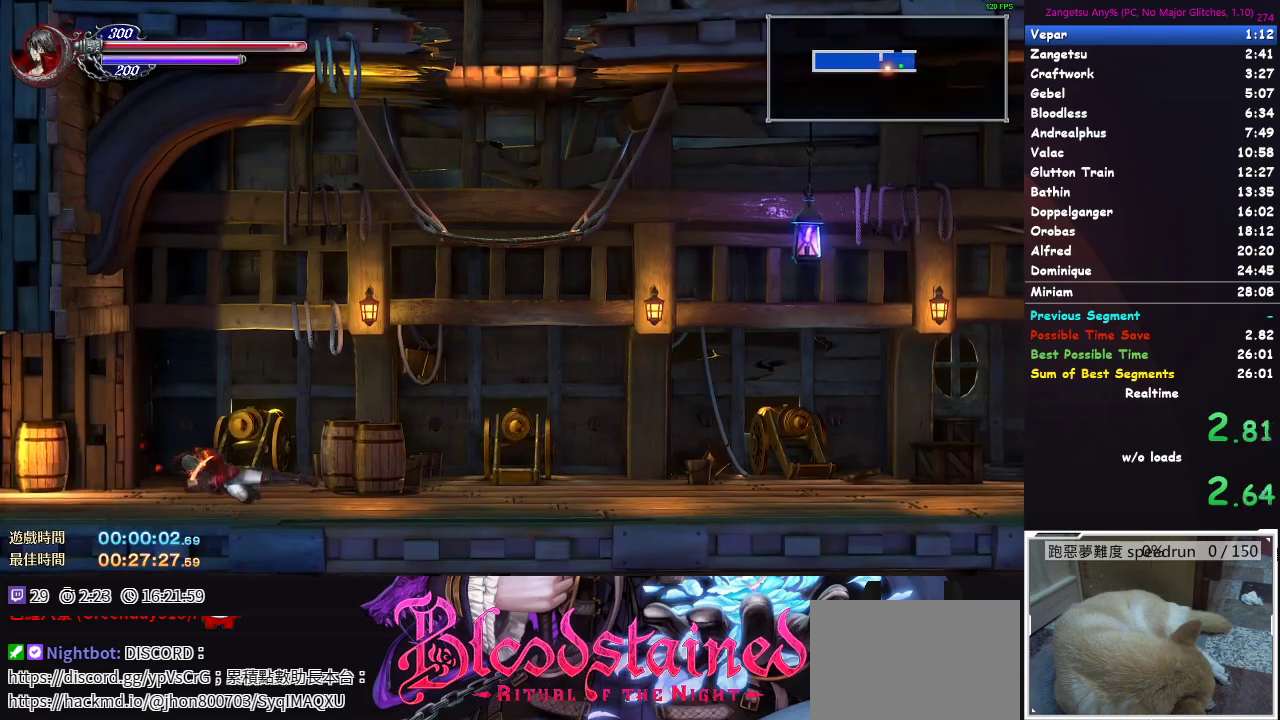
{"buttons": ["DPAD_DOWN"], "left_stick": "center", "right_stick": "center", "events": []}
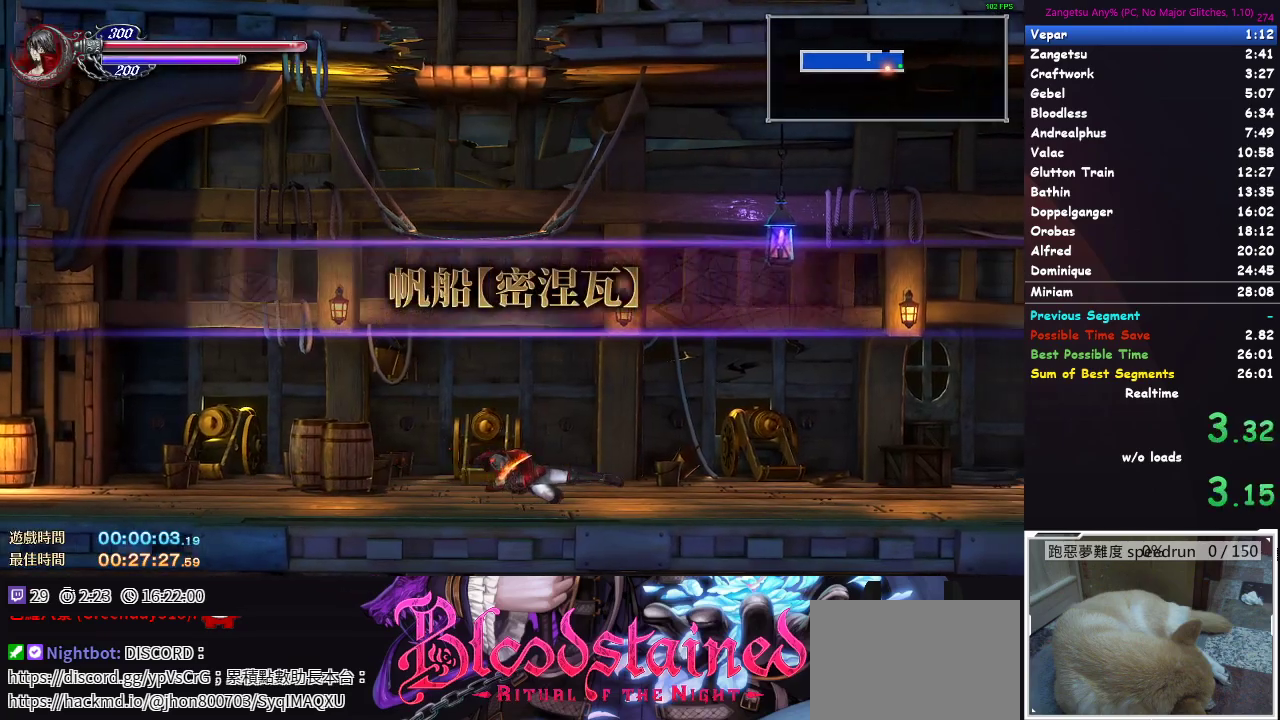
{"buttons": ["DPAD_DOWN"], "left_stick": "center", "right_stick": "center", "events": []}
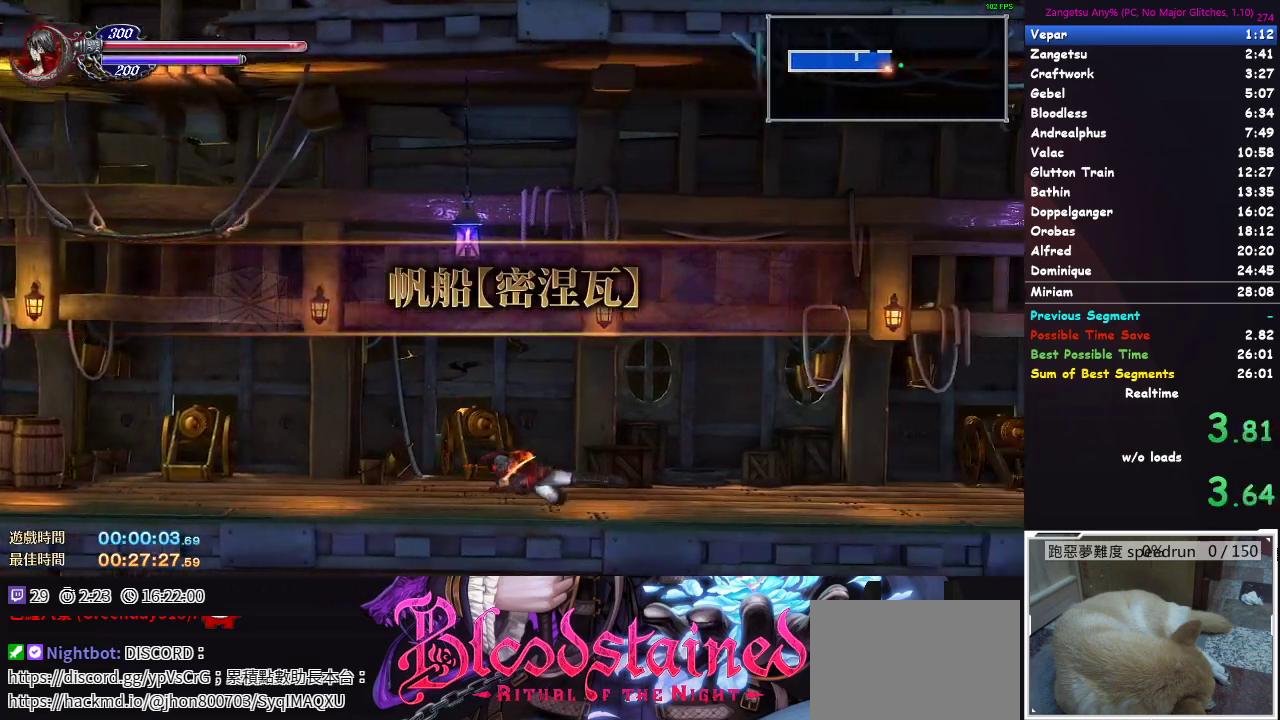
{"buttons": ["DPAD_DOWN"], "left_stick": "center", "right_stick": "center", "events": []}
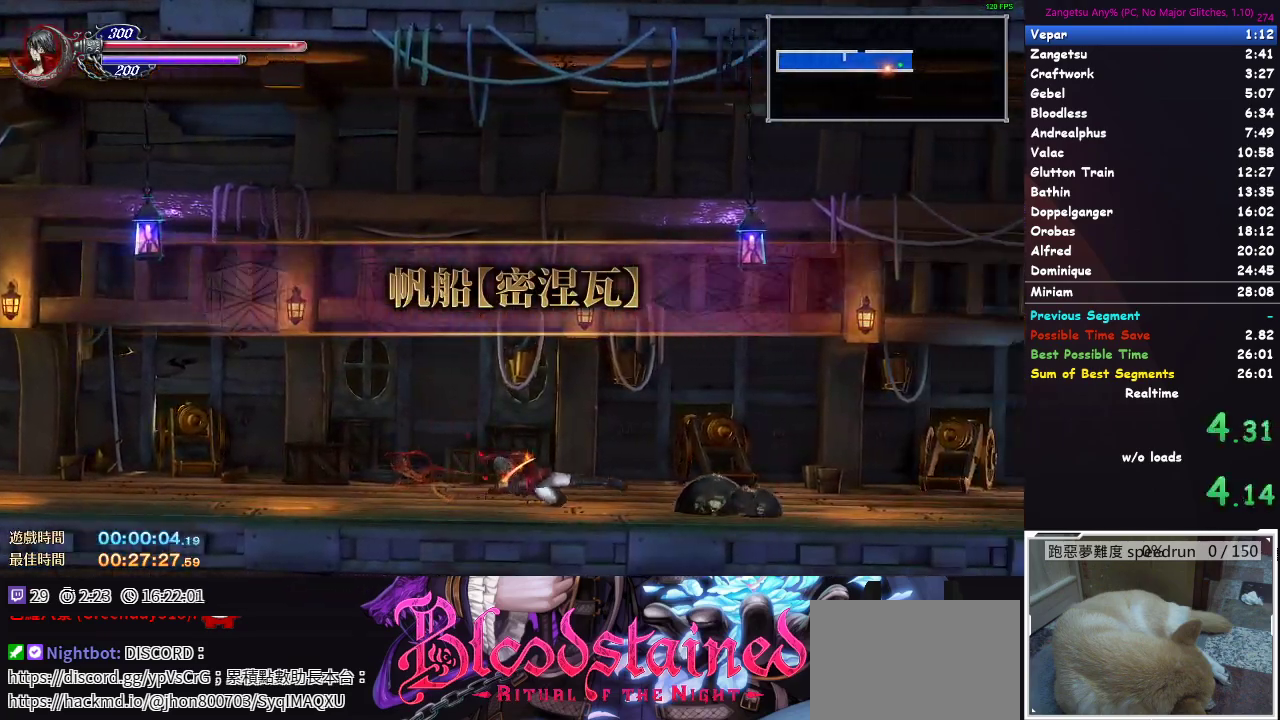
{"buttons": ["DPAD_DOWN"], "left_stick": "center", "right_stick": "center", "events": []}
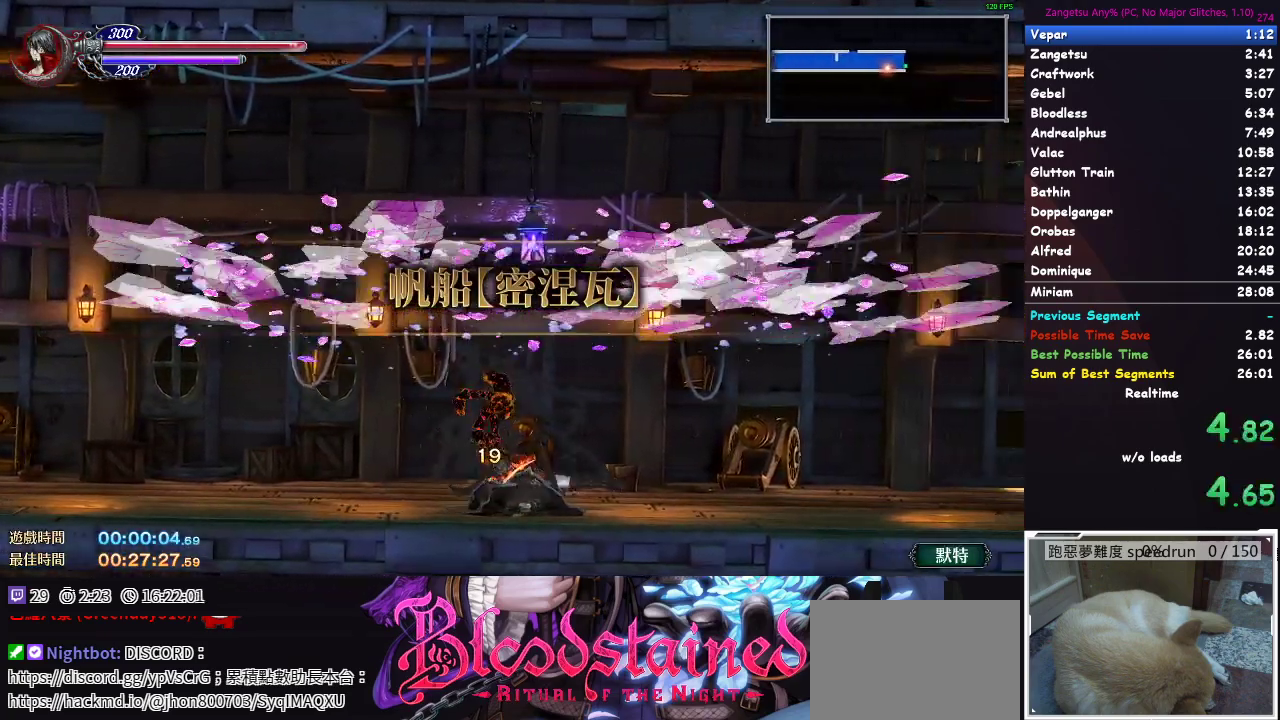
{"buttons": ["DPAD_DOWN"], "left_stick": "center", "right_stick": "center", "events": []}
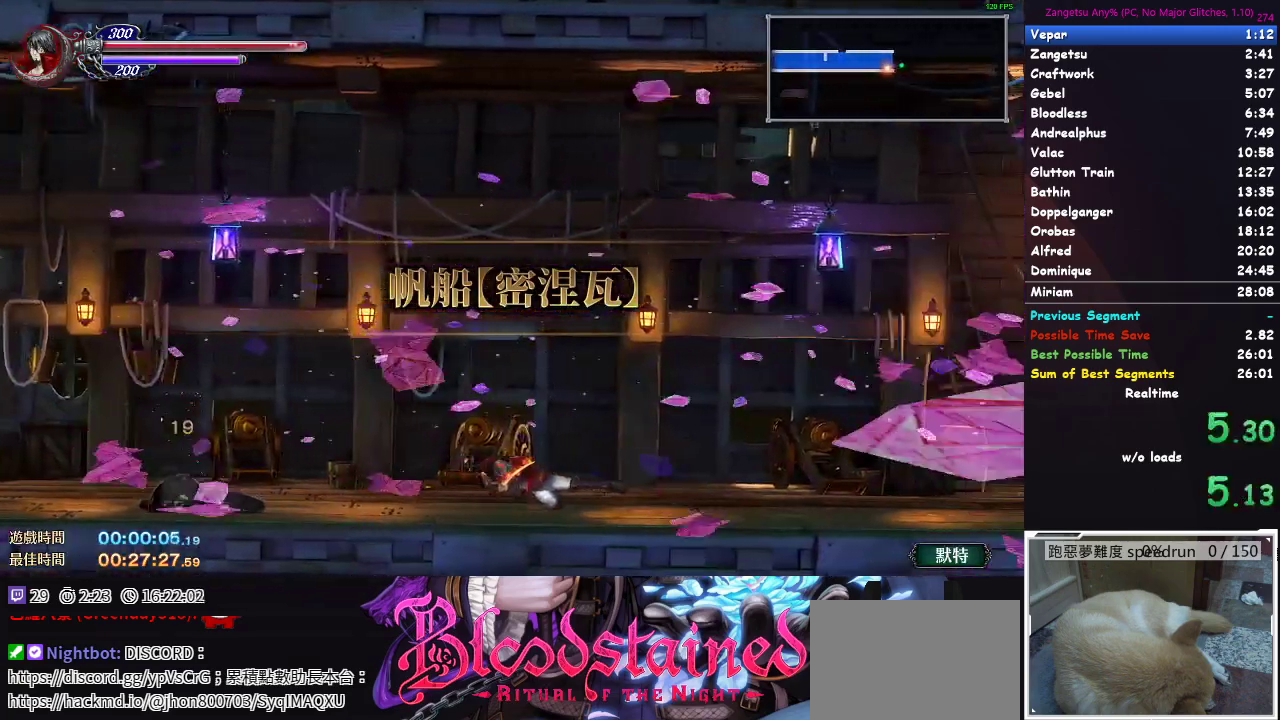
{"buttons": ["DPAD_DOWN"], "left_stick": "center", "right_stick": "center", "events": []}
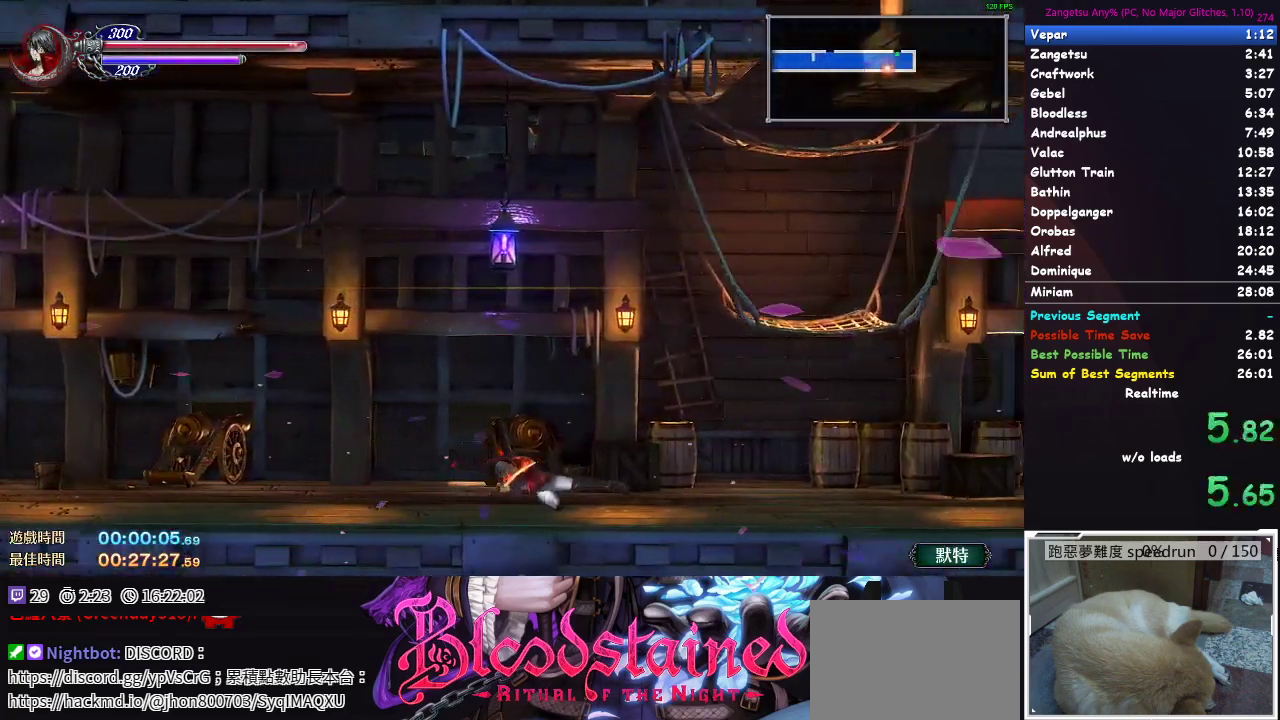
{"buttons": ["DPAD_UP"], "left_stick": "center", "right_stick": "center", "events": [[150, "DPAD_DOWN", "up"], [233, "DPAD_RIGHT", "down"], [417, "DPAD_RIGHT", "up"], [467, "DPAD_UP", "down"]]}
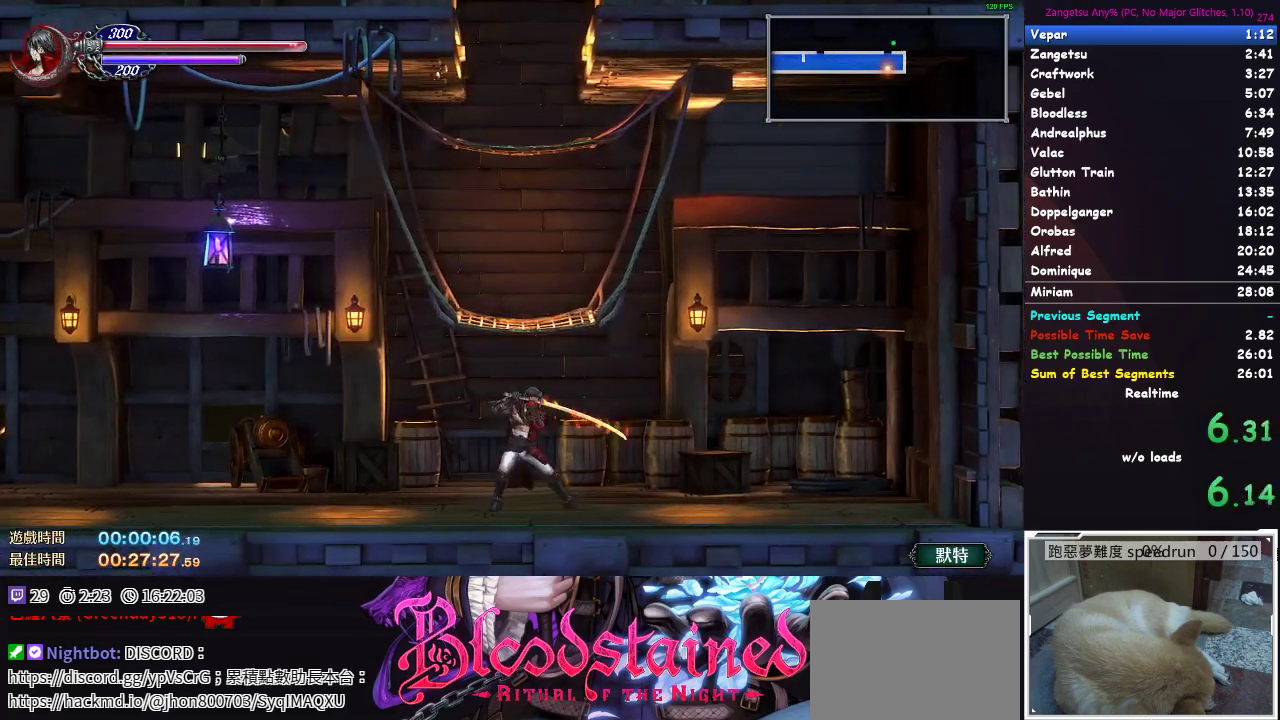
{"buttons": ["DPAD_UP"], "left_stick": "center", "right_stick": "center", "events": []}
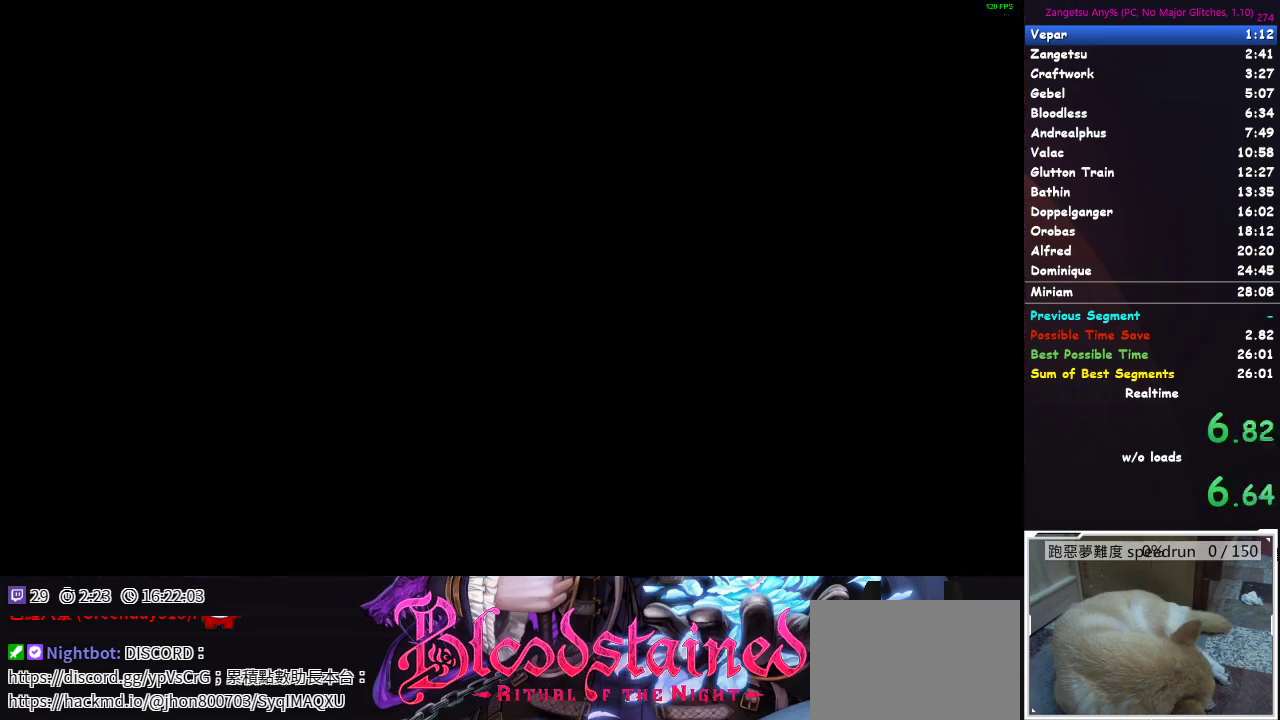
{"buttons": ["DPAD_RIGHT"], "left_stick": "center", "right_stick": "center", "events": [[117, "DPAD_RIGHT", "down"], [117, "DPAD_UP", "up"]]}
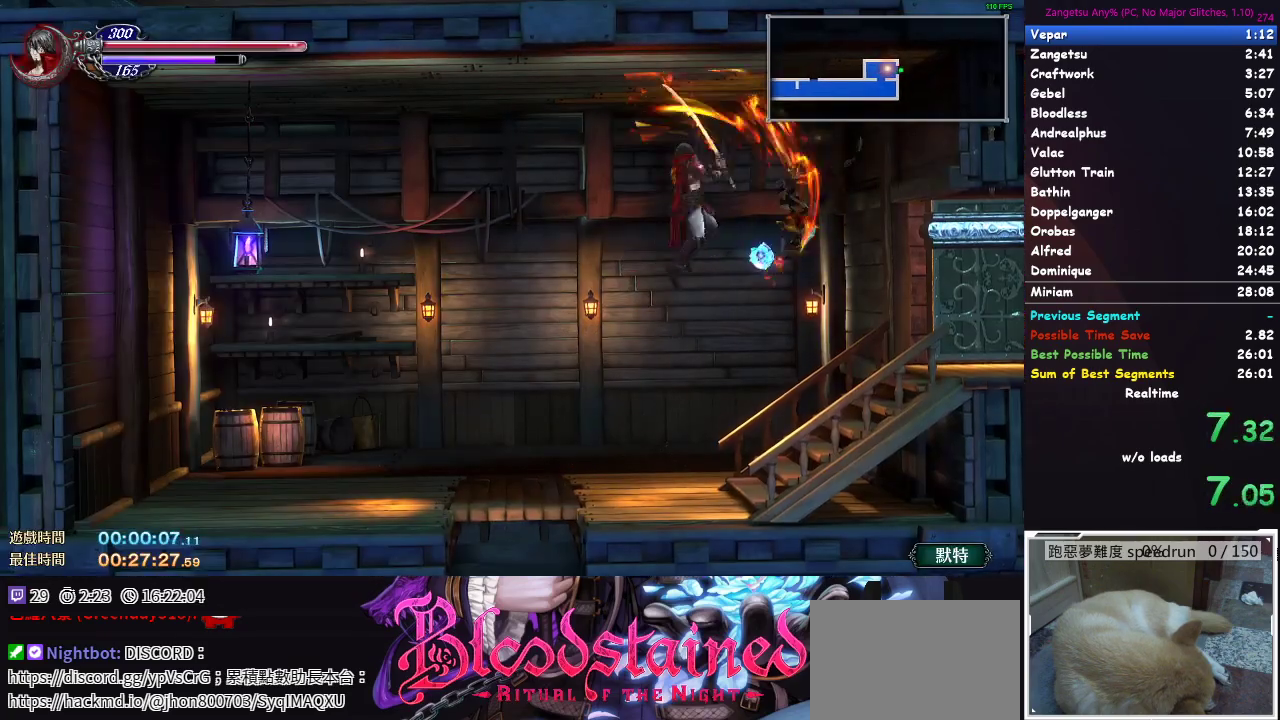
{"buttons": ["DPAD_DOWN"], "left_stick": "center", "right_stick": "center", "events": [[417, "DPAD_DOWN", "down"], [417, "DPAD_RIGHT", "up"]]}